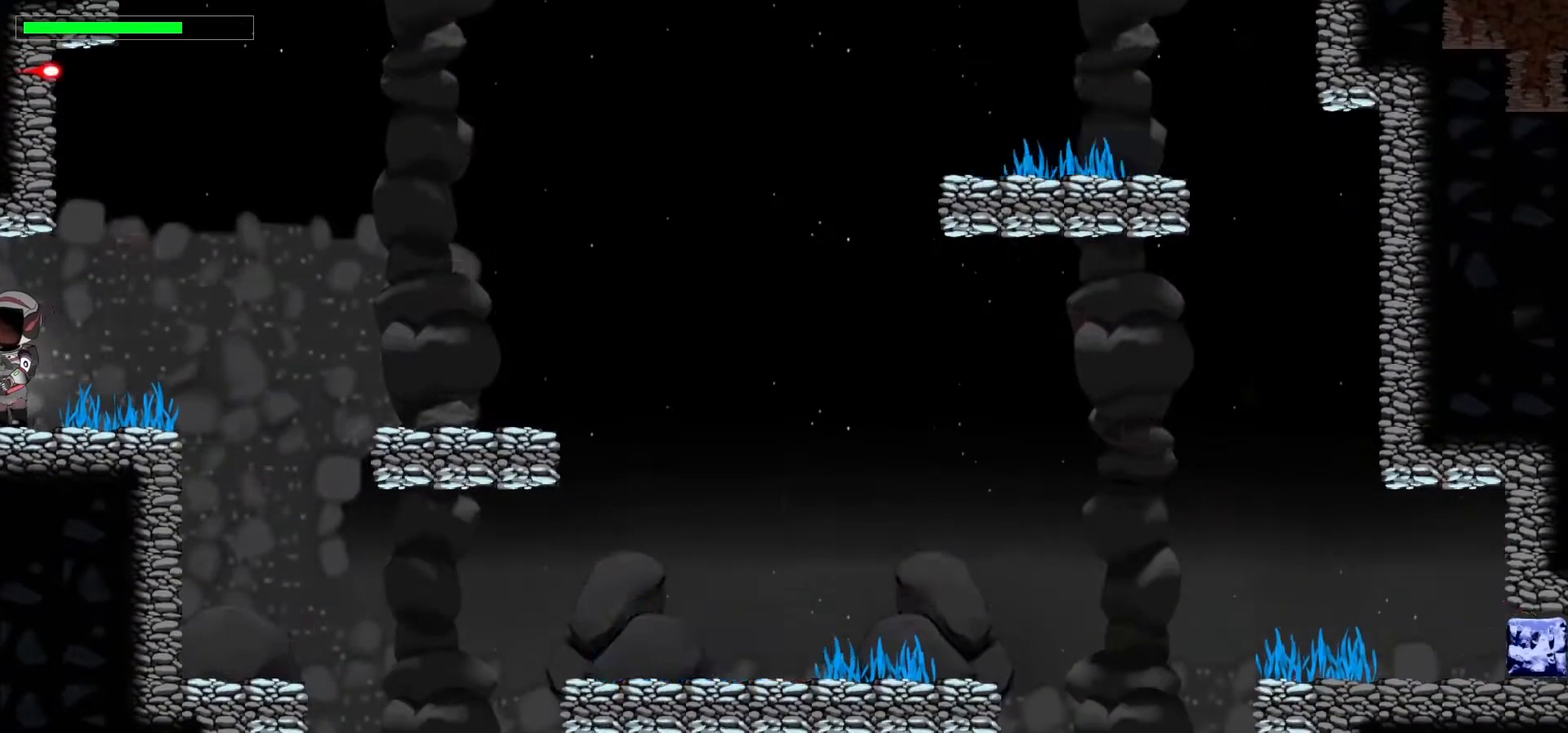
Gameplay with keyboard; each line is a JSON object with the keys held at the frame after it. "events" lists presses ("down") and releases ("up") of ".", "/", "0", "1", "2", "3", "4", "5", "6", "7", "8", "9", "a", "alt_l", "alt_r", "b", "backslash", "backspace", "c", "caps_lock", "comma", "ctrl_l", "ctrl_r", "d", "down", "e", "equals", "escape", "f", "f1", "f10", "f11", "f12", "f2", "f3", "f4", "f5", "f6", "f7", "f8", "f9", "g", "h", "i", "j", "k", "l", "lbracket", "left", "m", "minus", "n", "p", "q", "quote", "r", "rbracket", "return", "right", "s", "semicolon", "shift_l", "shift_r", "space", "super", "t", "tab", "tilde", "u", "up", "v", "w", "x", "y" and "z" between this image and that frame as [ms after this image, input, new state], when the widget could be followed in between. No other keys are recorded. Mouse input is not recorded. Not read: o.
{"keys": [], "events": [[83, "left", "up"]]}
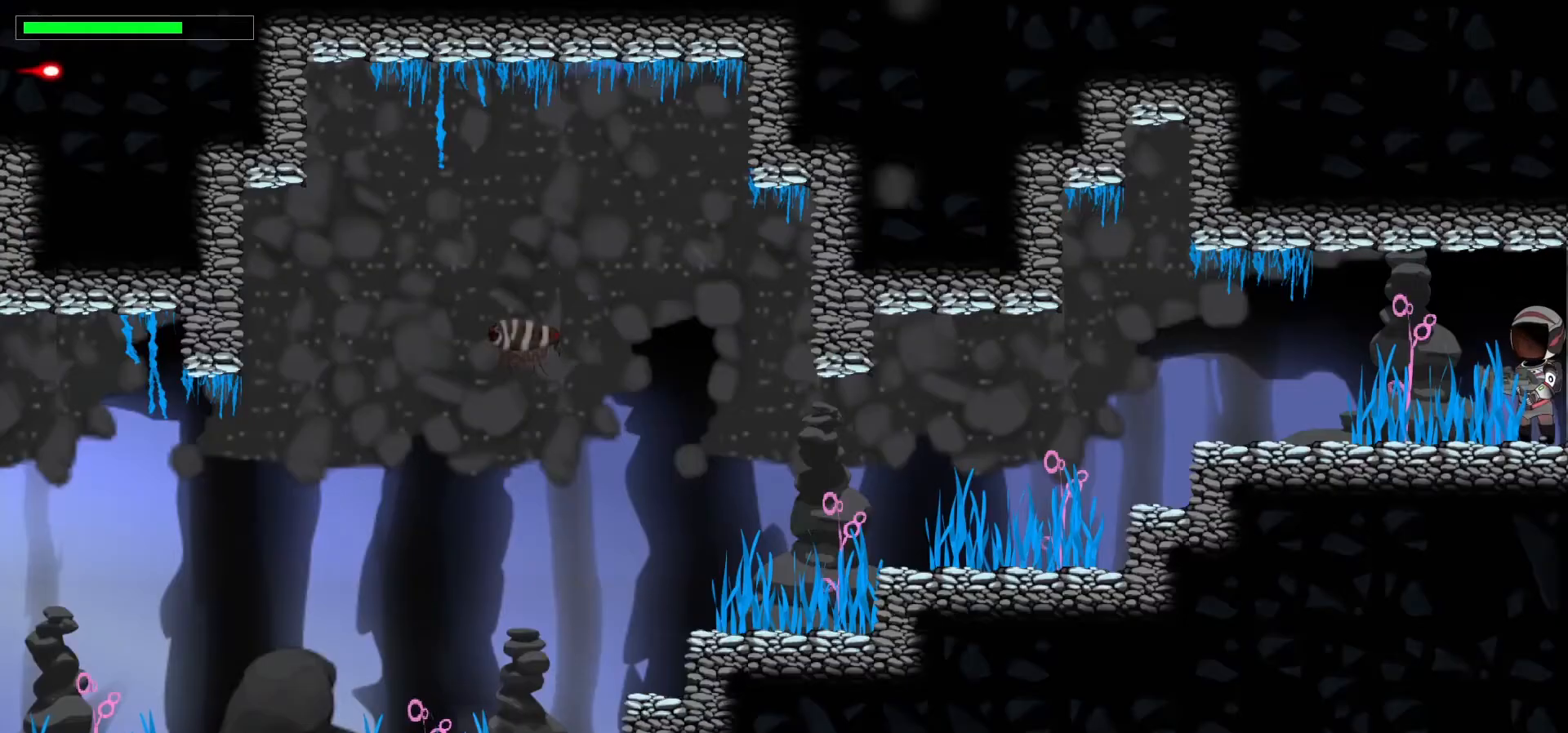
{"keys": [], "events": []}
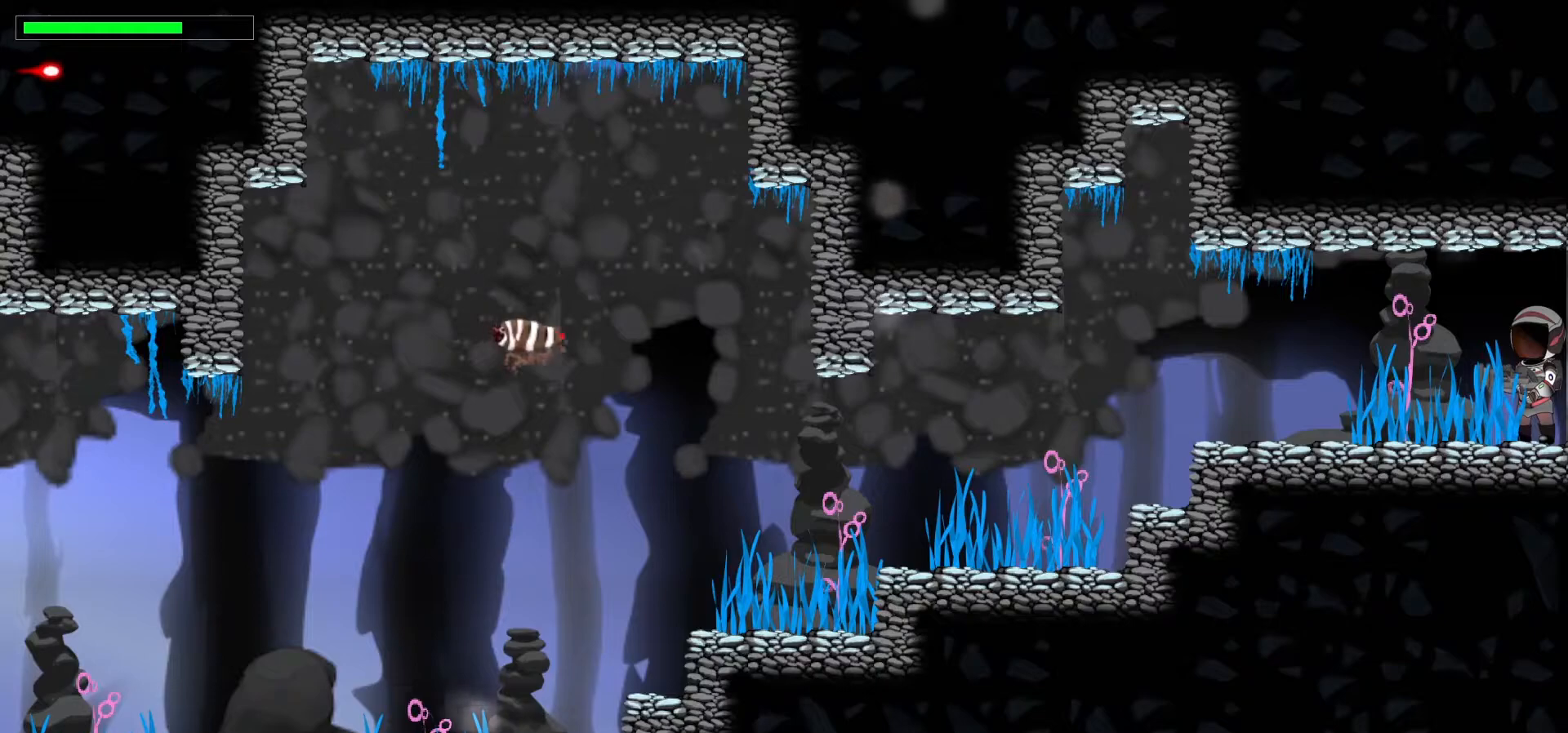
{"keys": [], "events": []}
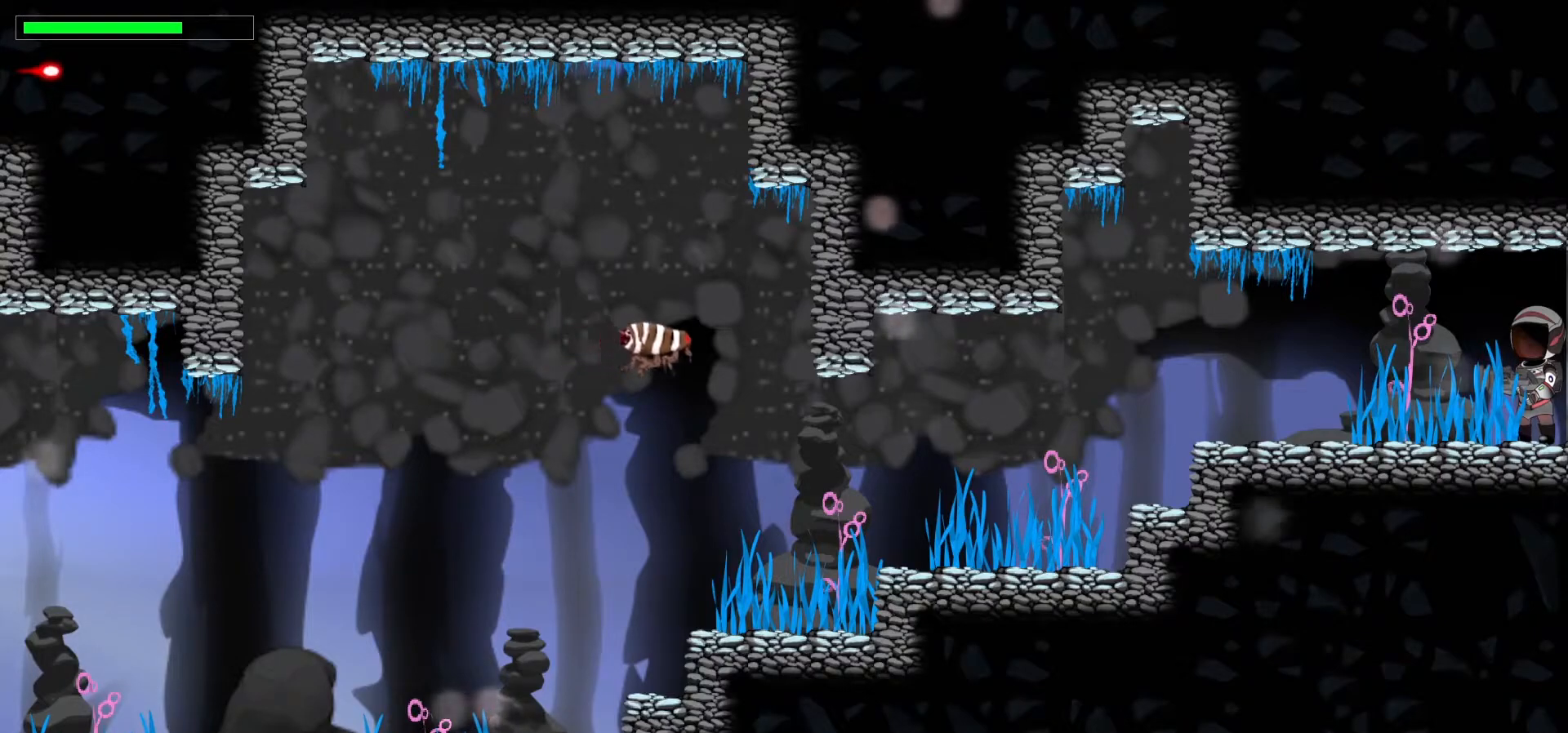
{"keys": [], "events": []}
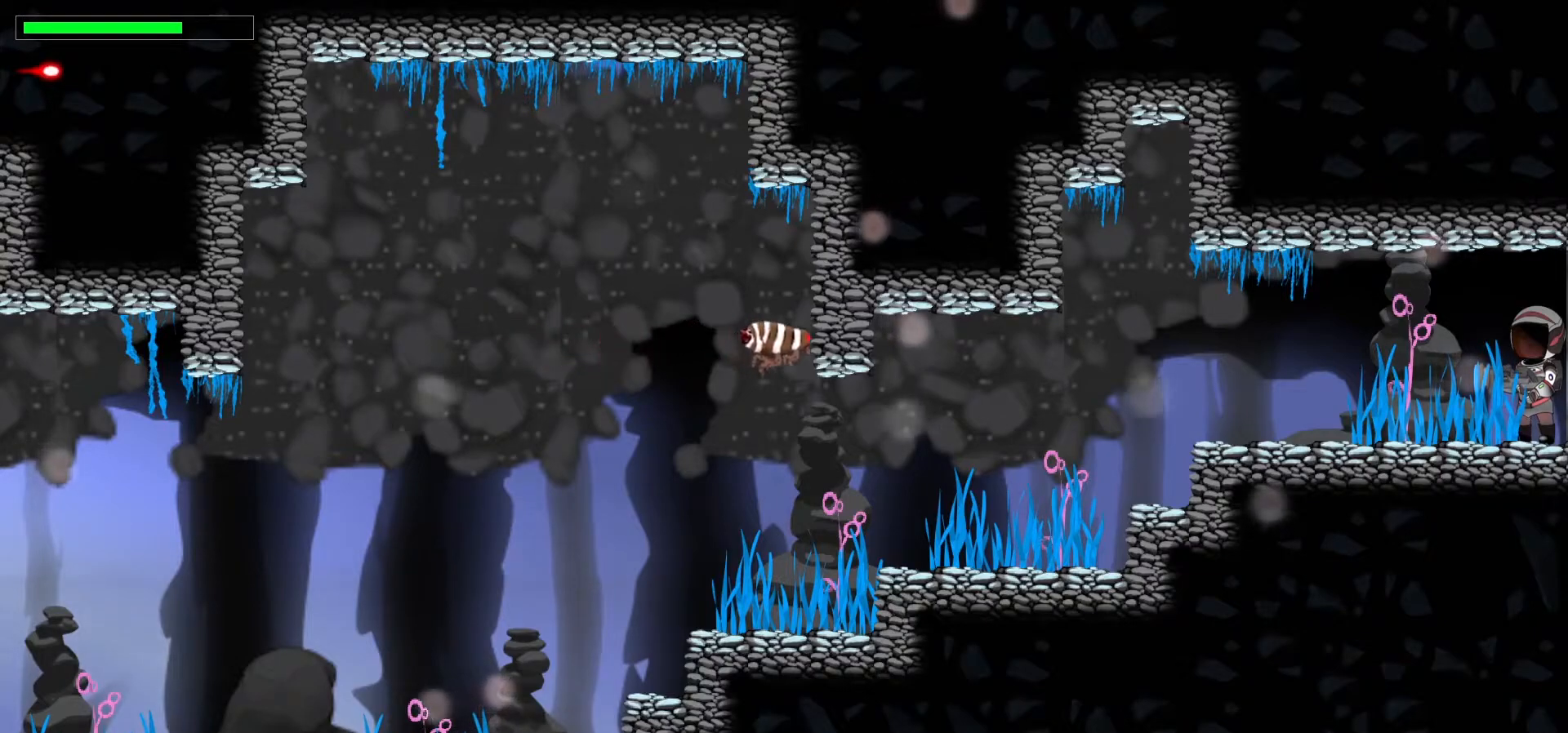
{"keys": ["x"], "events": [[367, "x", "down"]]}
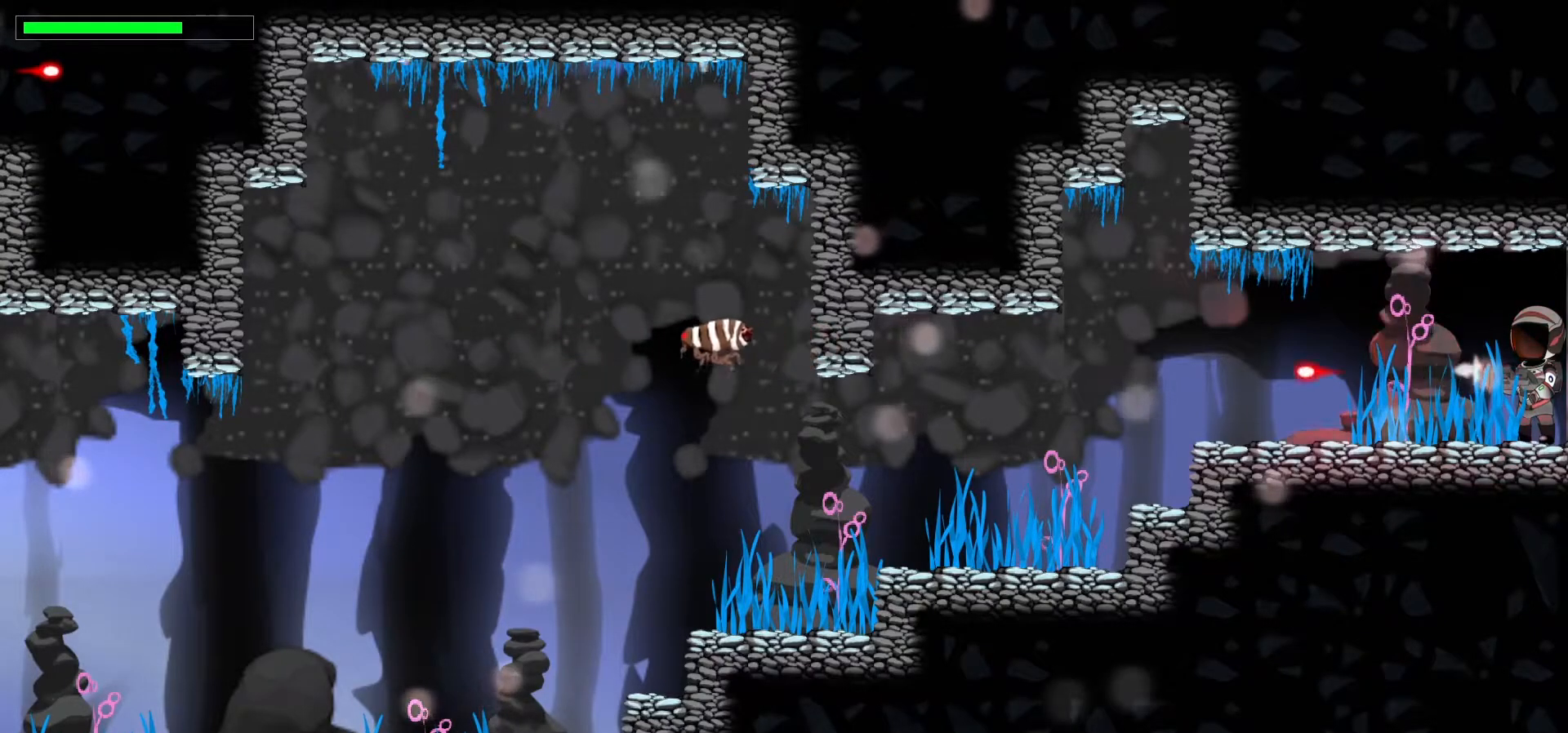
{"keys": ["x"], "events": [[200, "shift_r", "down"], [300, "shift_r", "up"]]}
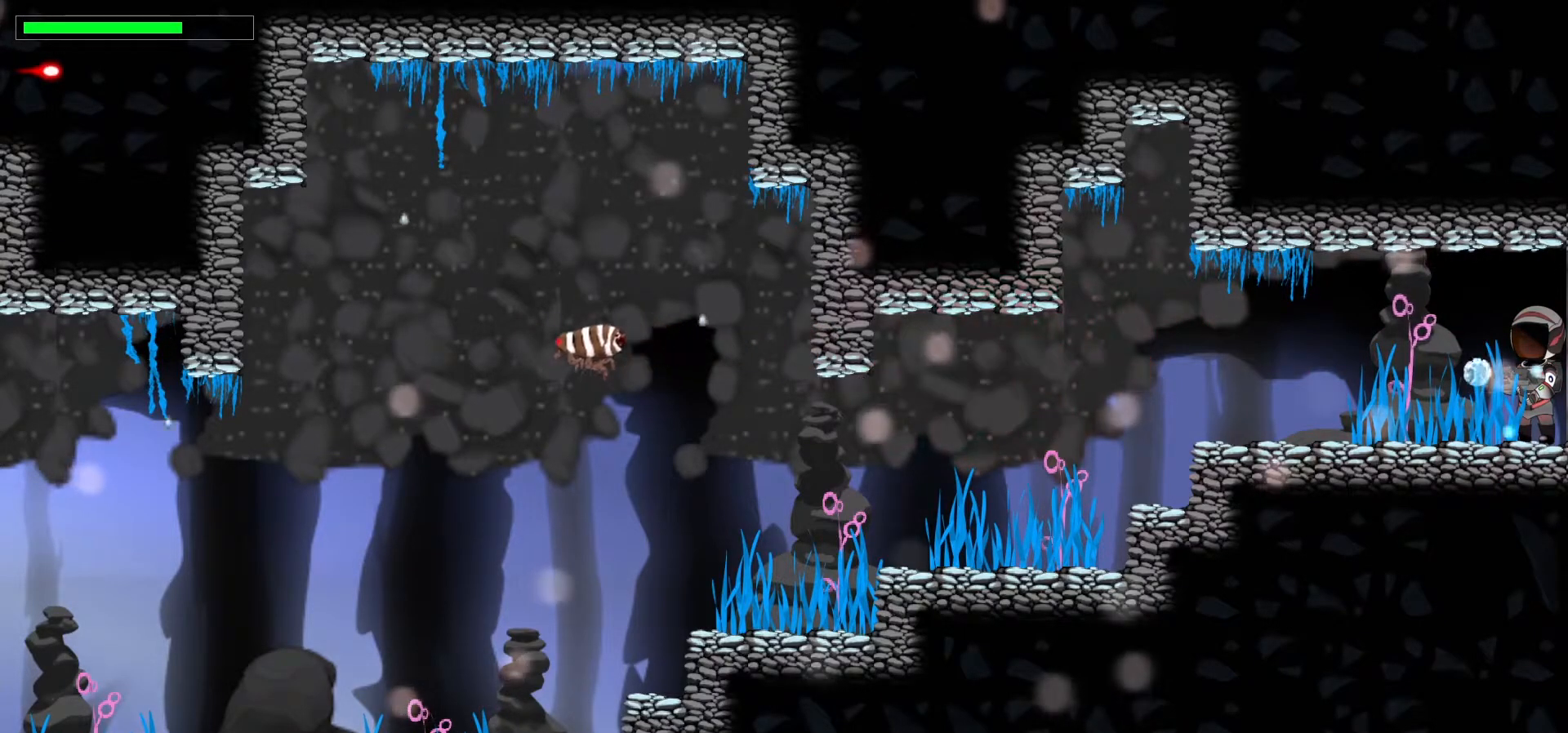
{"keys": ["x"], "events": [[317, "ctrl_r", "down"], [417, "ctrl_r", "up"]]}
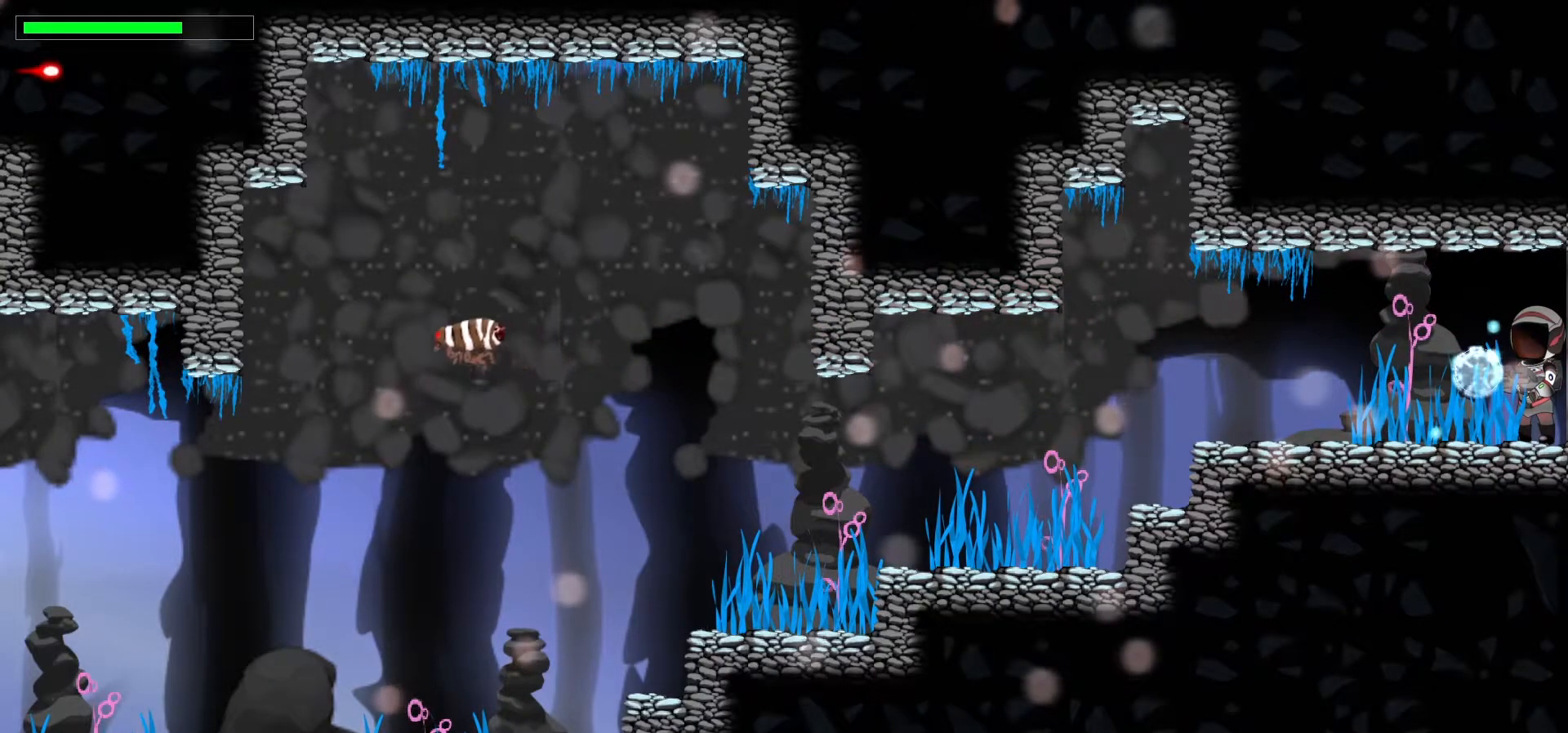
{"keys": ["x"], "events": []}
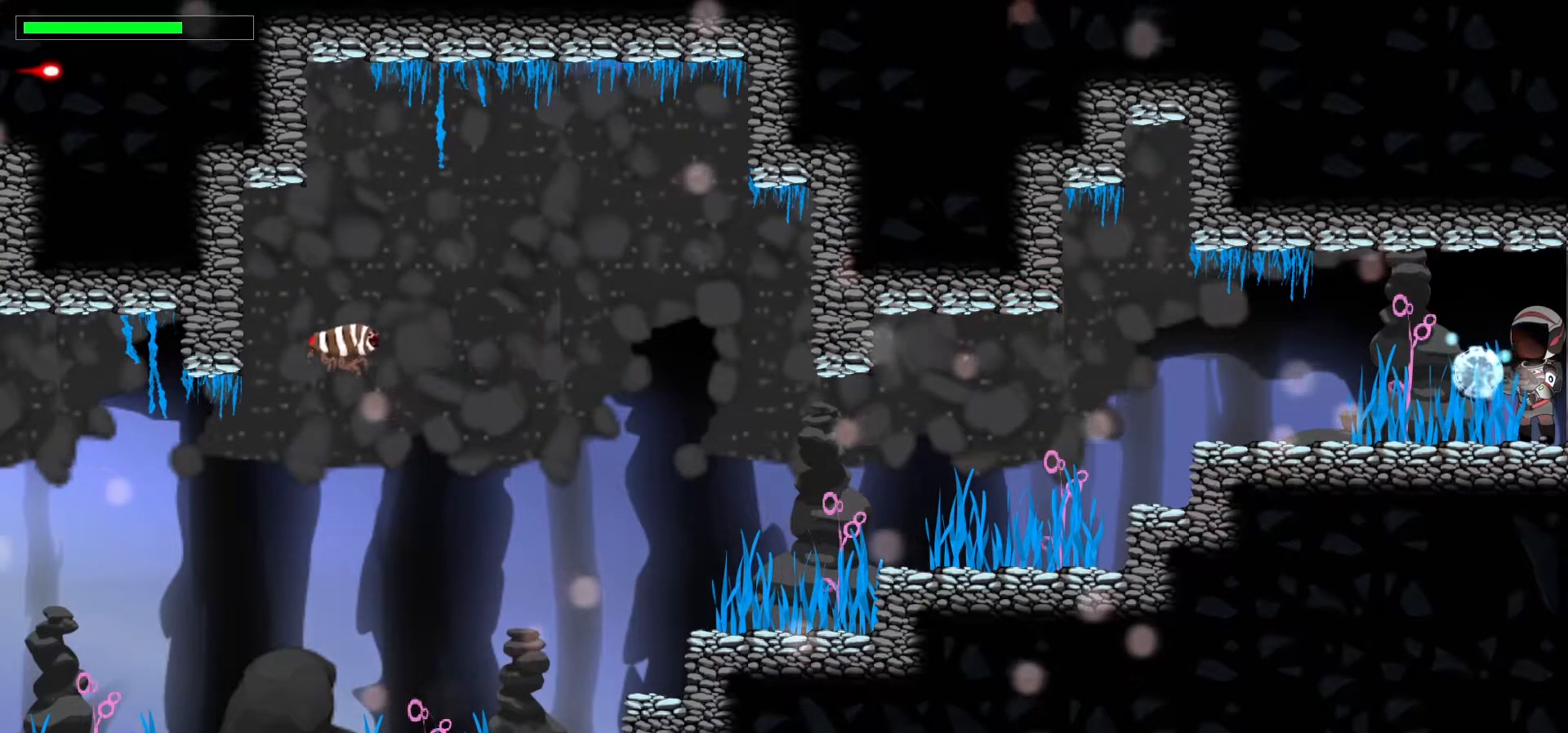
{"keys": ["down", "x"], "events": [[483, "down", "down"]]}
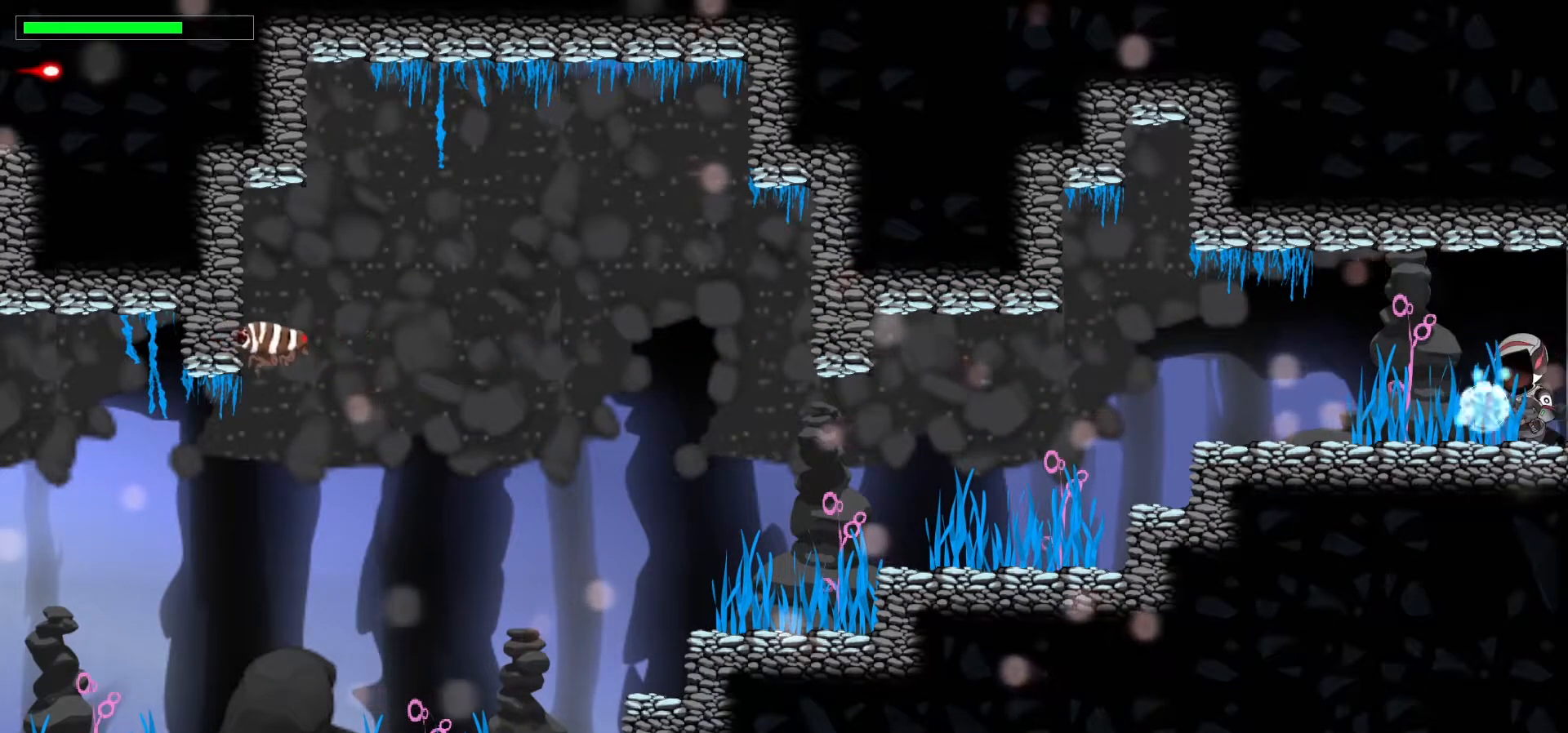
{"keys": ["down"], "events": [[433, "x", "up"]]}
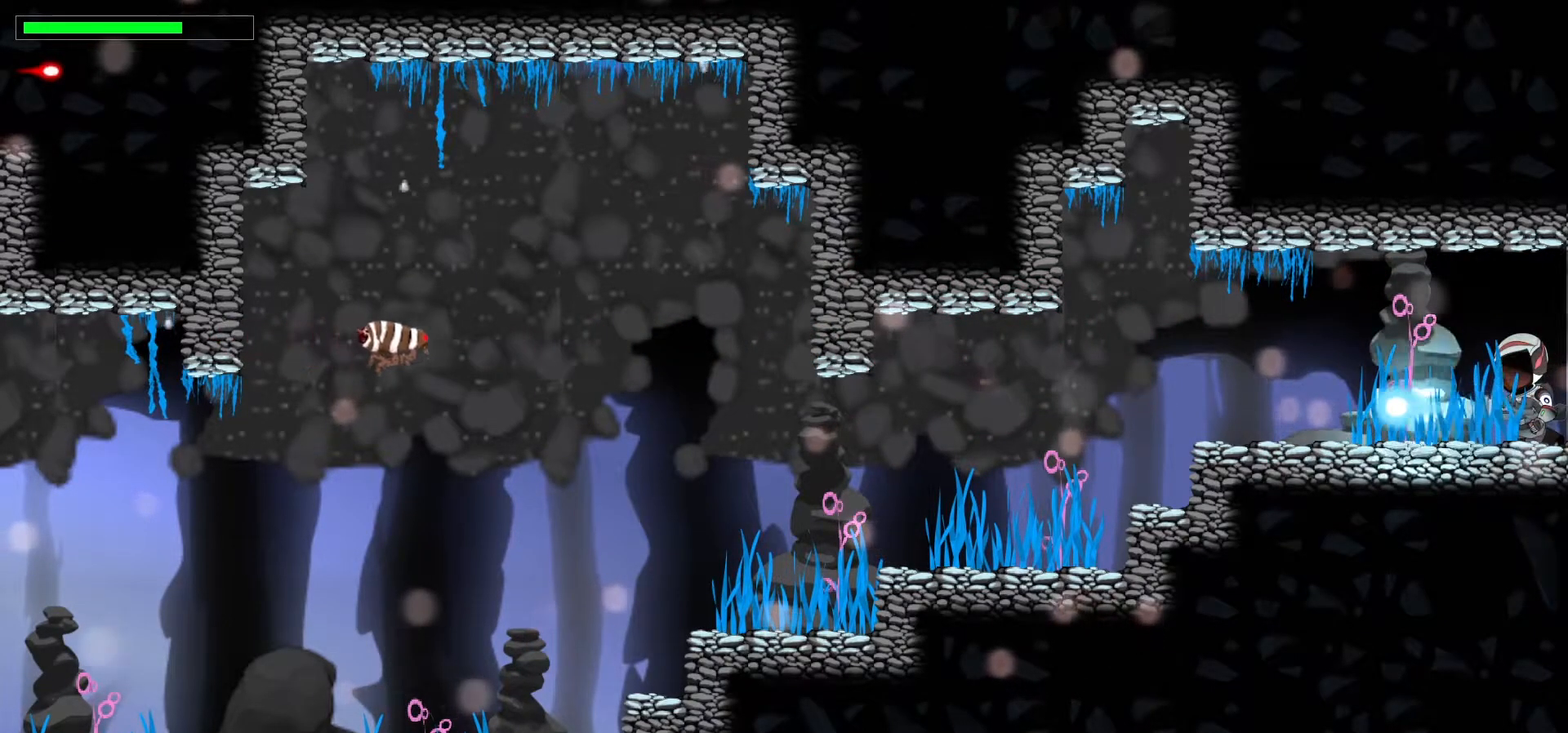
{"keys": ["left"], "events": [[350, "left", "down"], [417, "down", "up"]]}
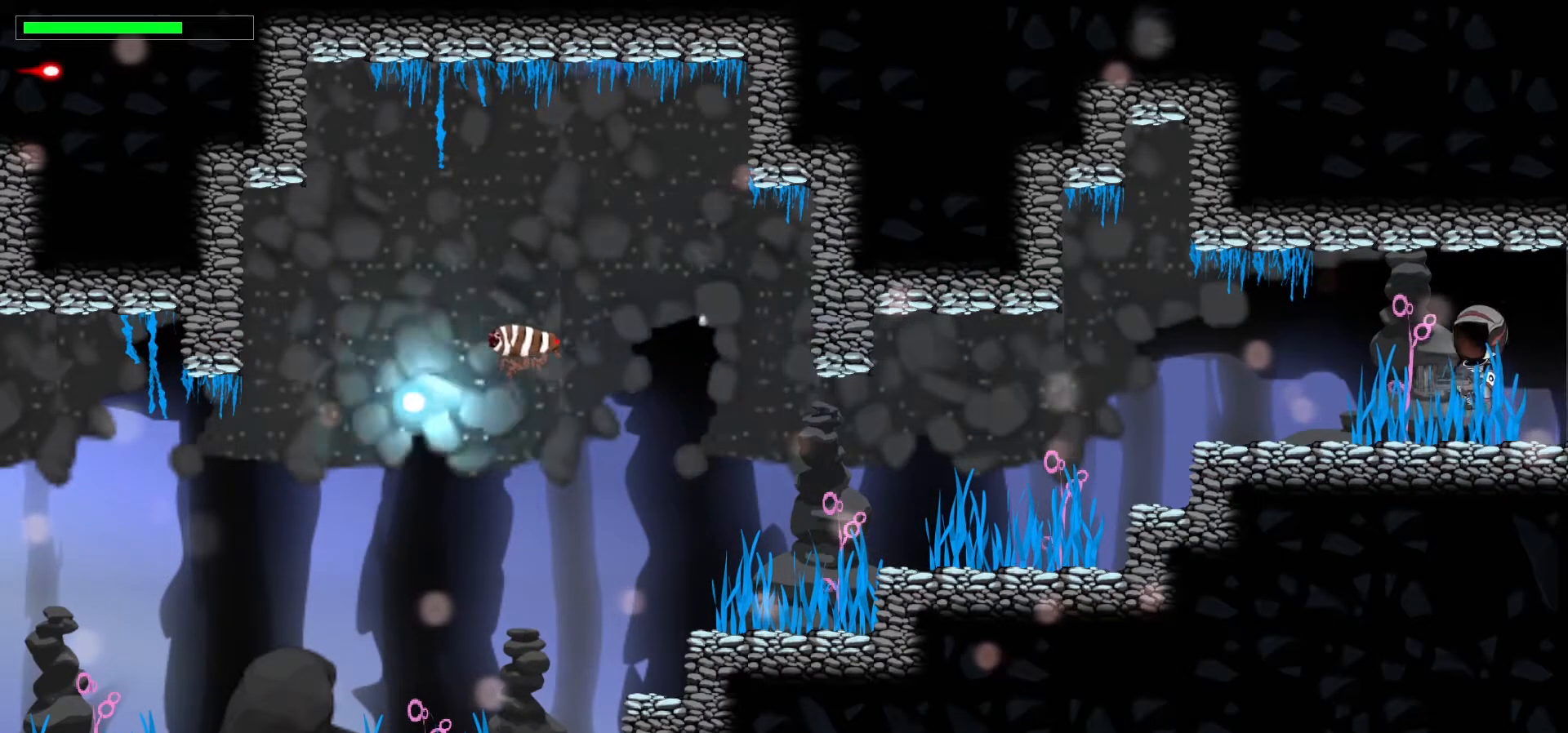
{"keys": ["left"], "events": []}
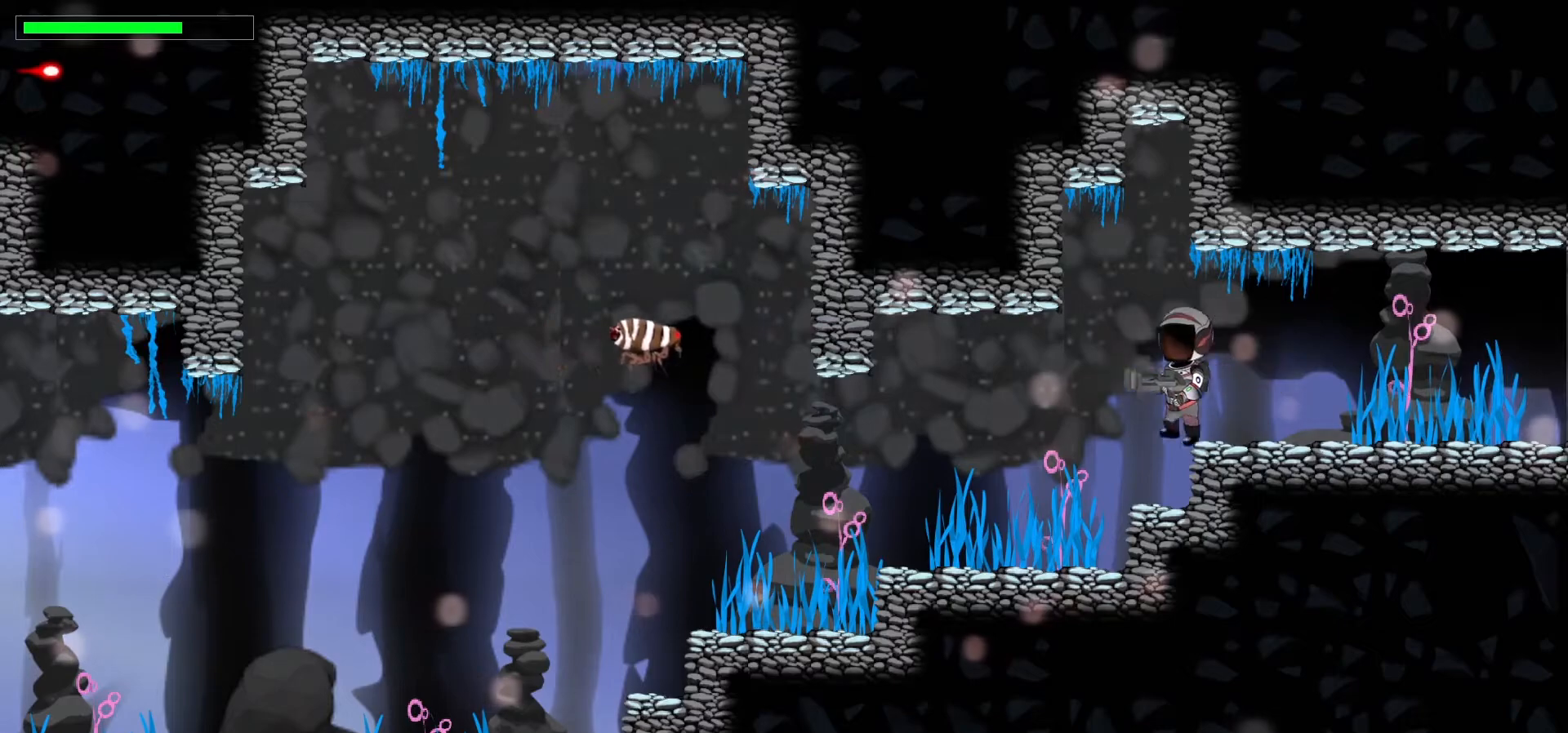
{"keys": ["left"], "events": []}
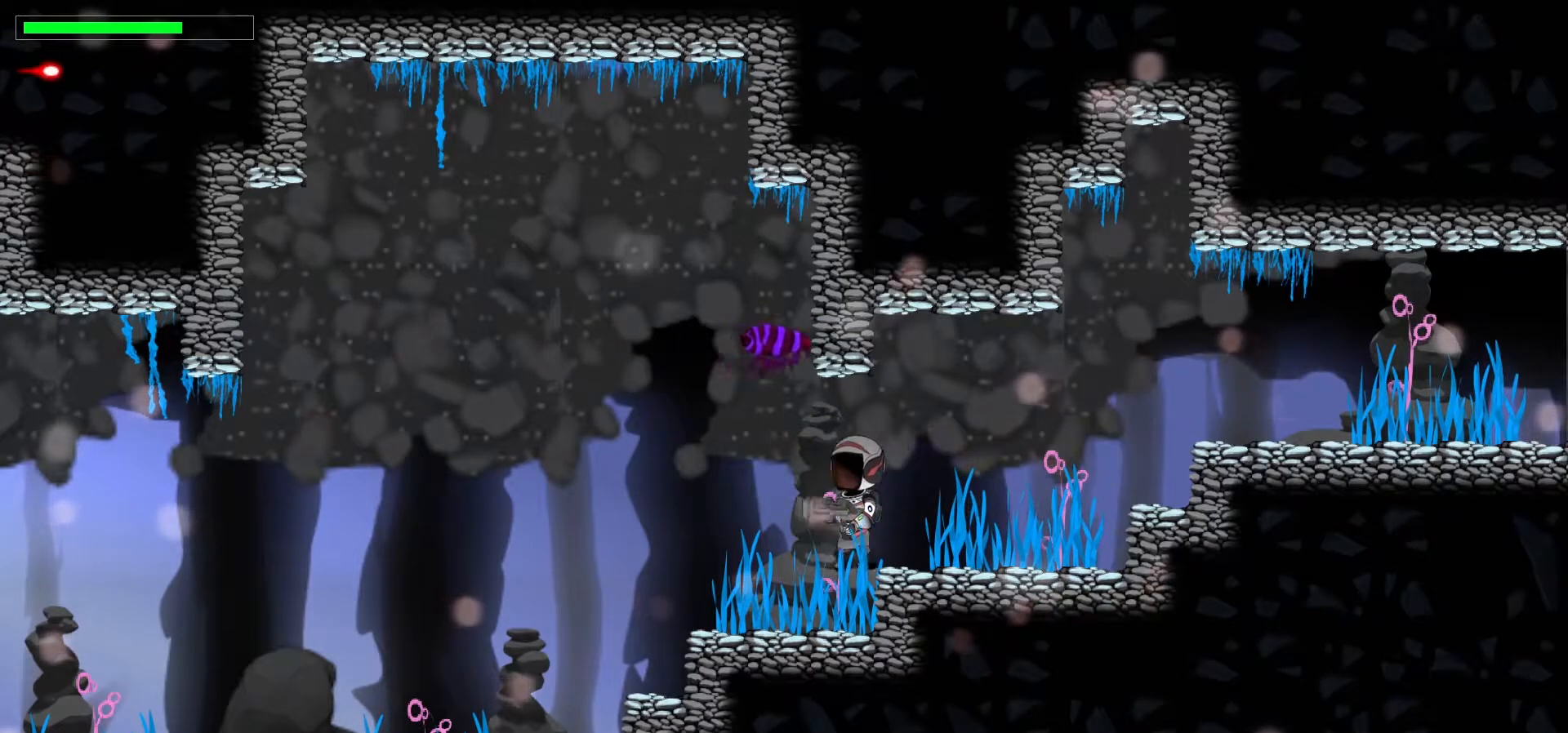
{"keys": ["c", "left"], "events": [[167, "c", "down"], [317, "c", "up"], [450, "c", "down"]]}
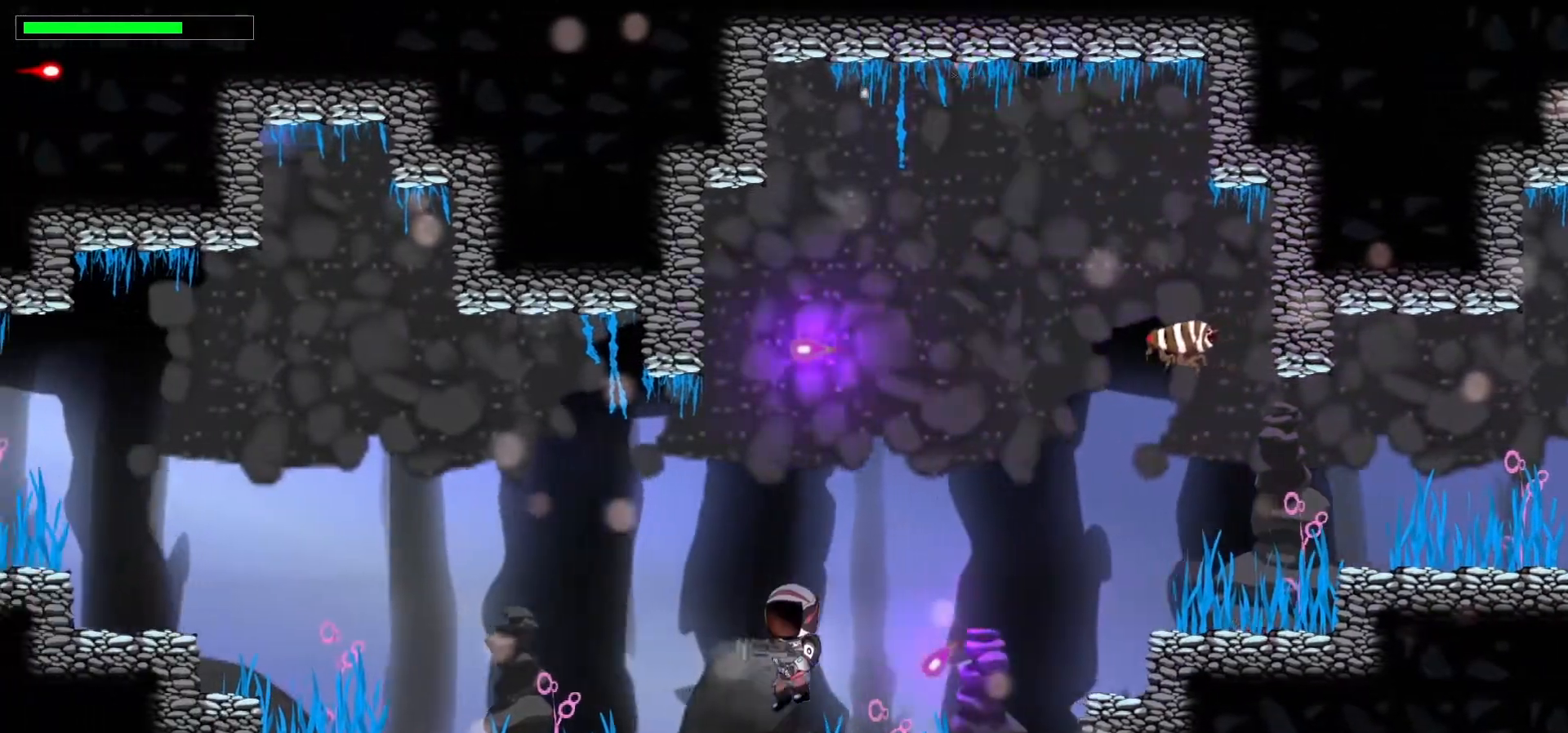
{"keys": ["left"], "events": [[67, "c", "up"], [283, "c", "down"], [450, "c", "up"]]}
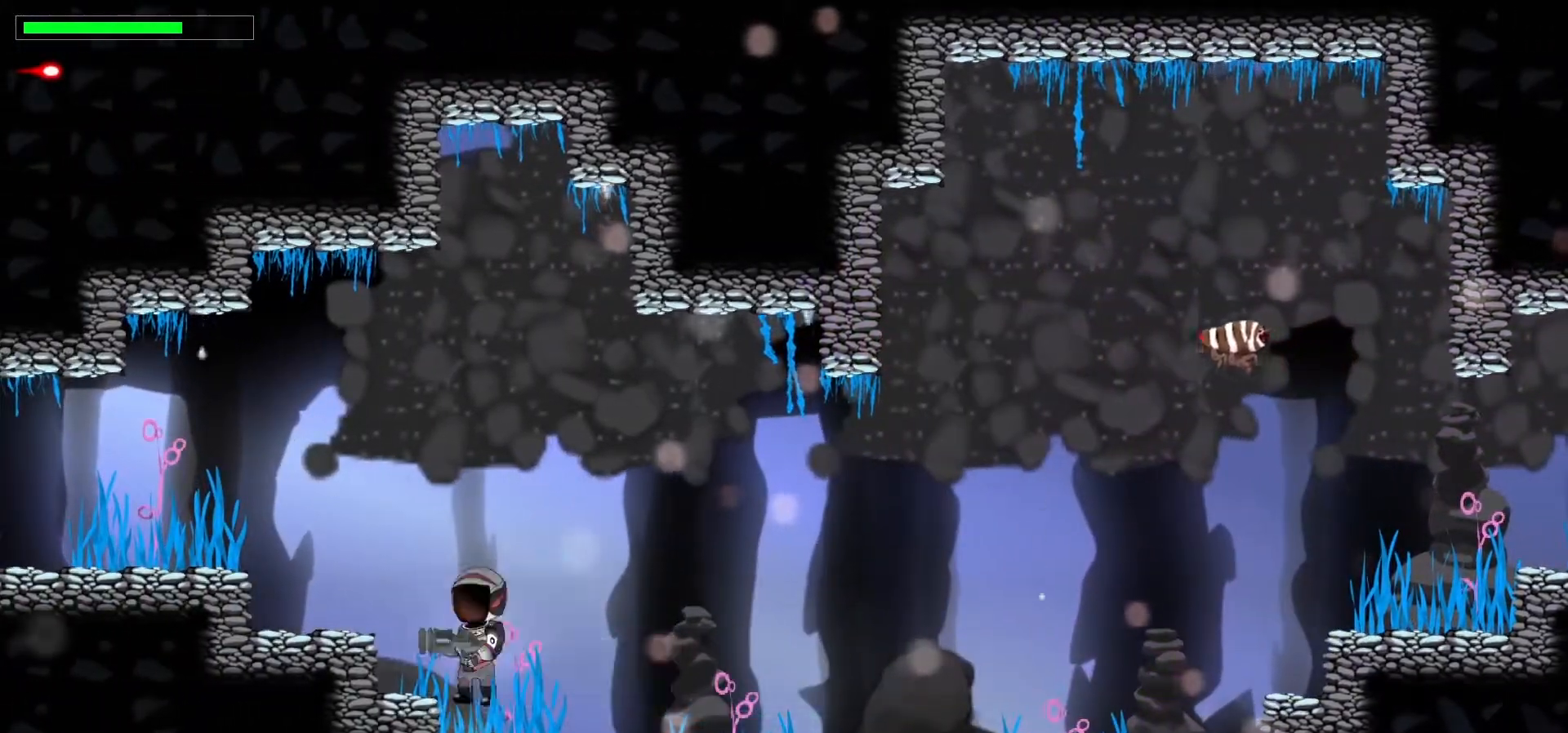
{"keys": ["left"], "events": [[33, "space", "down"], [150, "space", "up"], [267, "space", "down"], [367, "space", "up"]]}
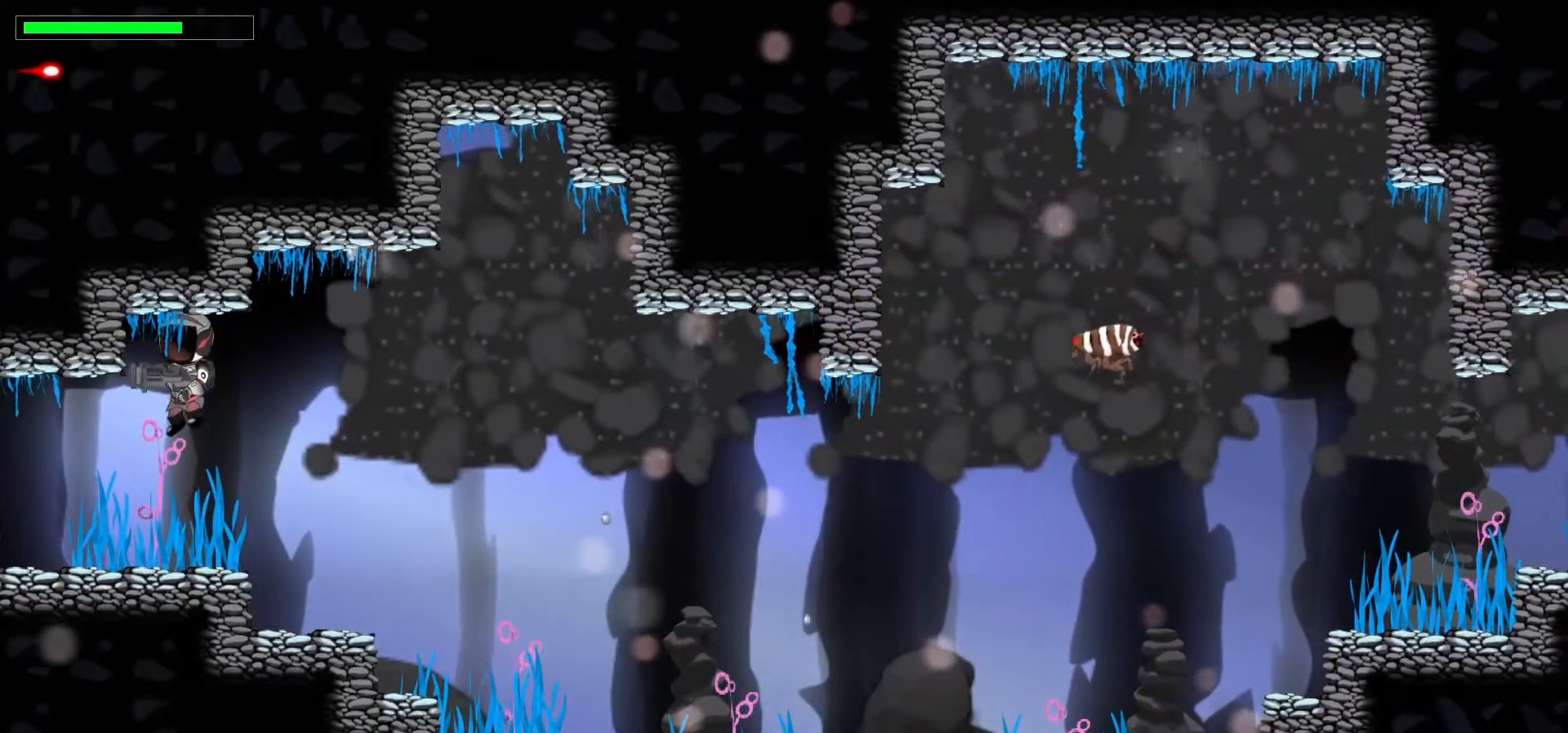
{"keys": ["left"], "events": []}
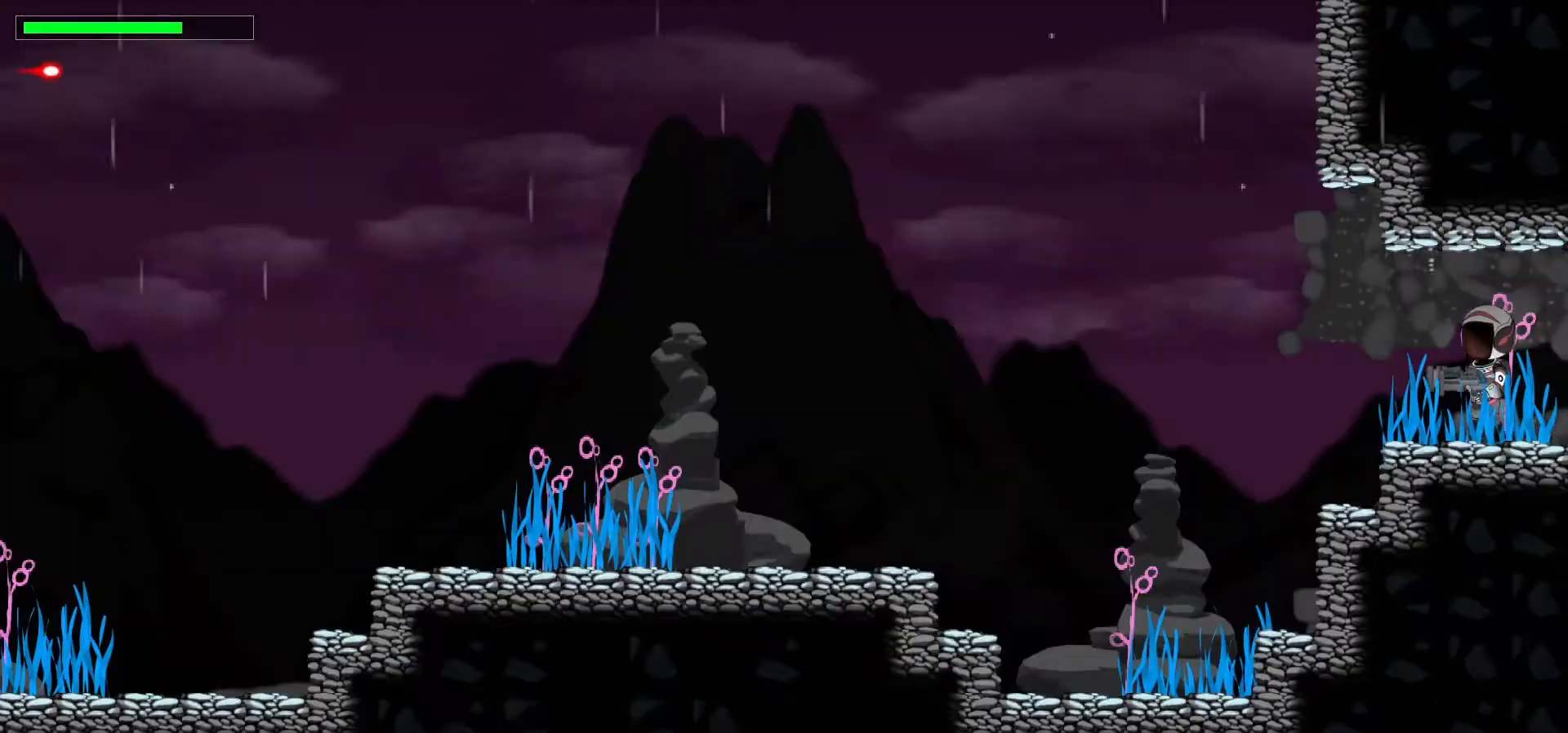
{"keys": ["left", "space"], "events": [[483, "space", "down"]]}
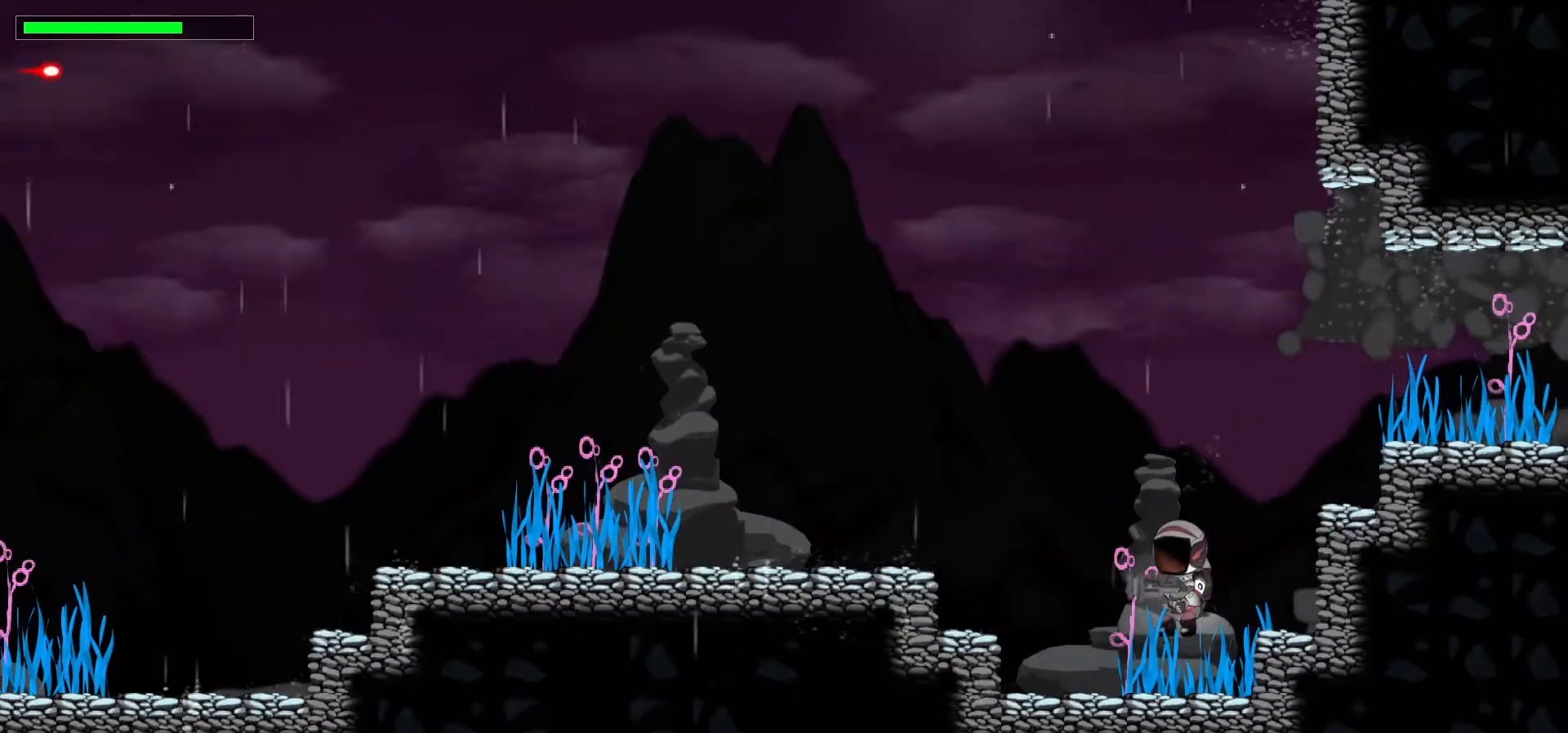
{"keys": ["left"], "events": [[100, "space", "up"], [333, "c", "down"], [483, "c", "up"]]}
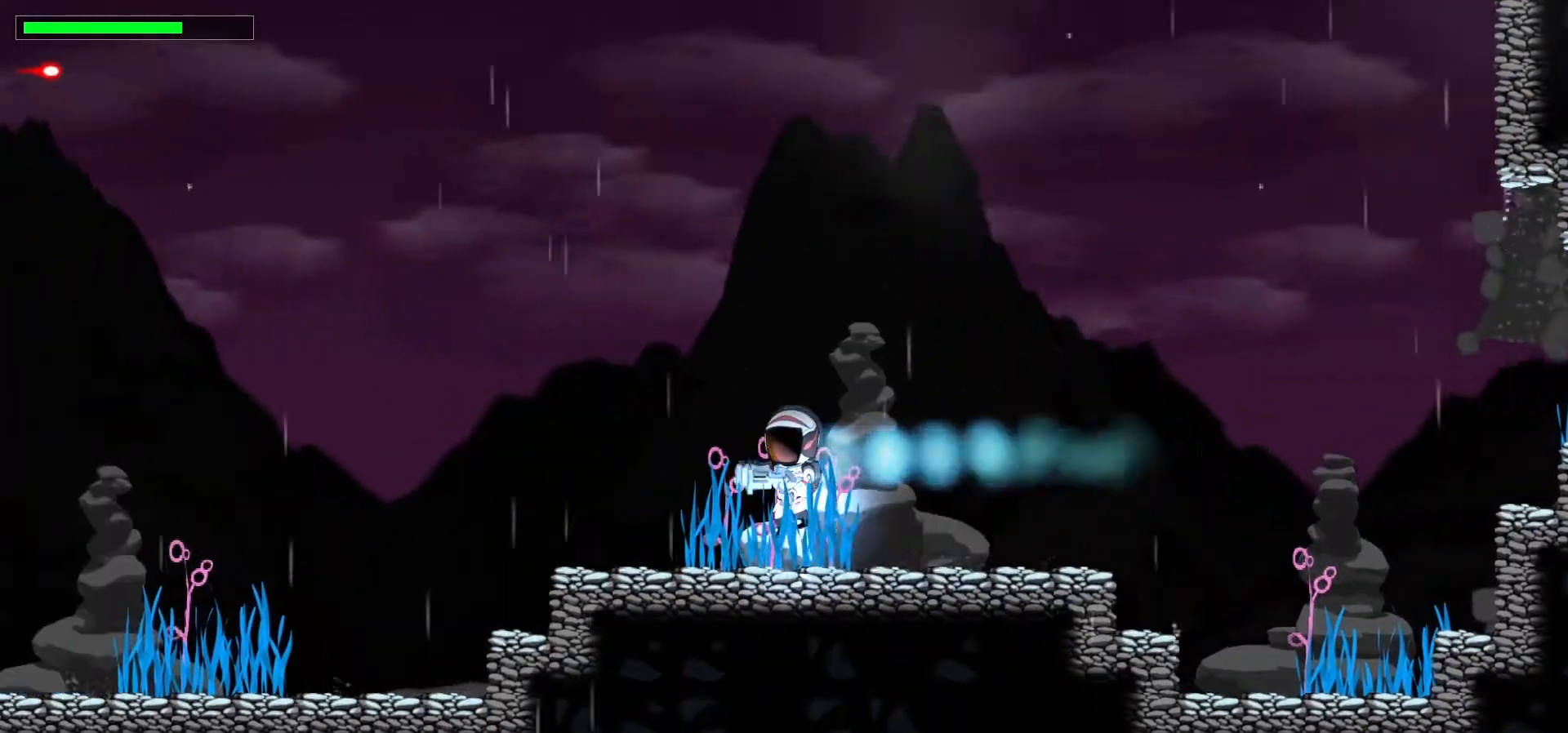
{"keys": ["c", "left"], "events": [[100, "c", "down"], [183, "c", "up"], [300, "c", "down"], [367, "c", "up"], [483, "c", "down"]]}
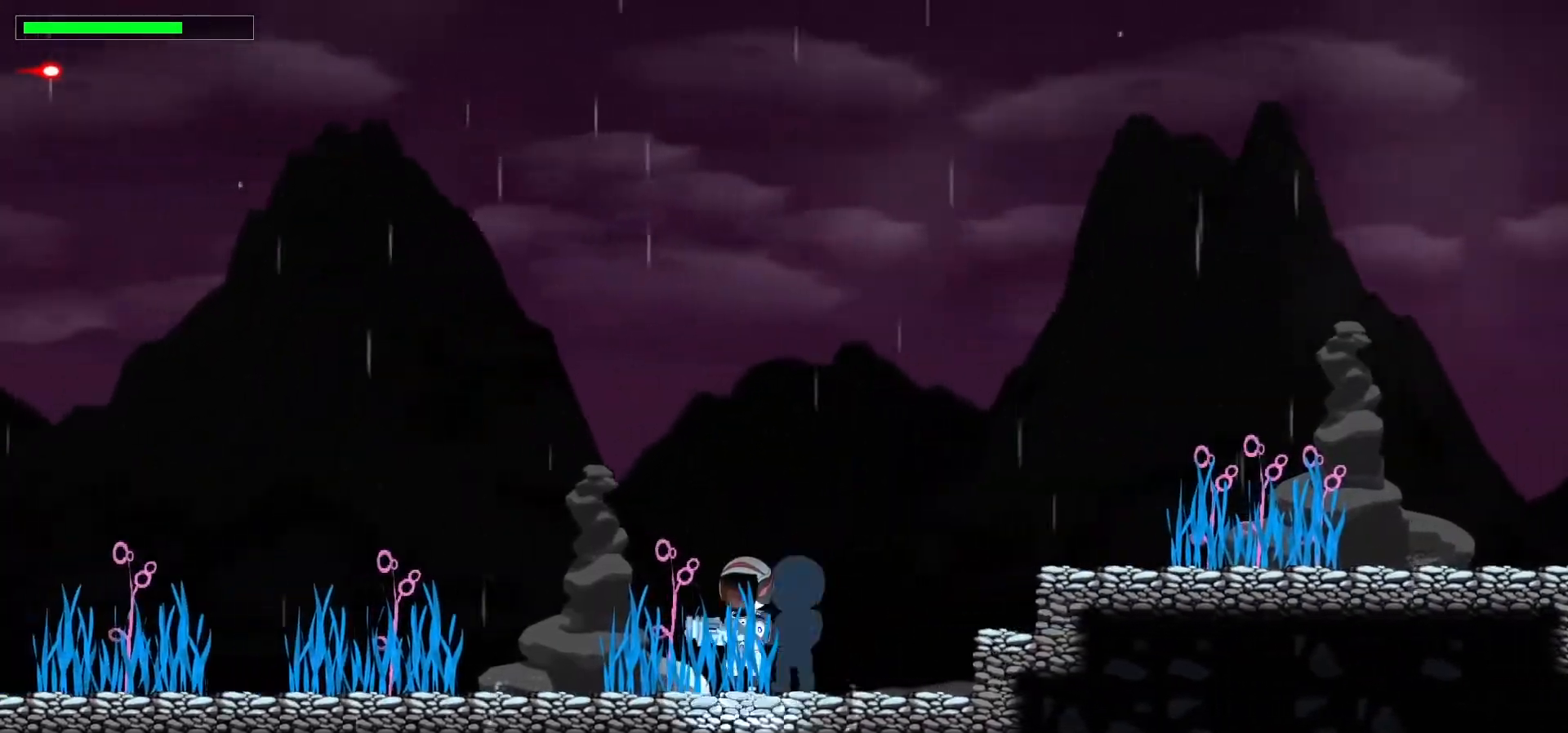
{"keys": ["left"], "events": [[100, "c", "up"], [283, "space", "down"], [300, "c", "down"], [333, "space", "up"], [417, "c", "up"]]}
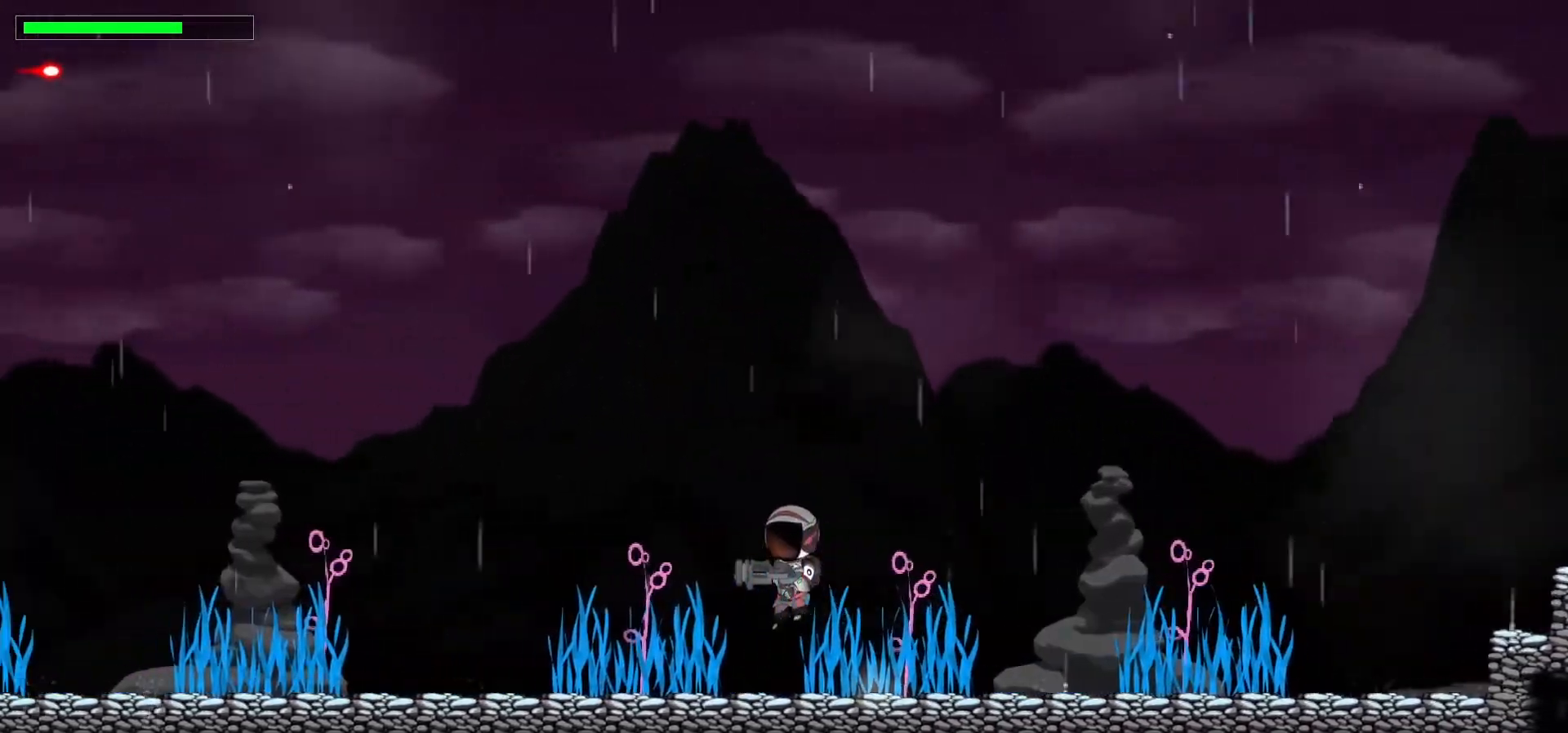
{"keys": ["c", "left"], "events": [[50, "c", "down"], [167, "c", "up"], [267, "c", "down"], [367, "c", "up"], [467, "c", "down"]]}
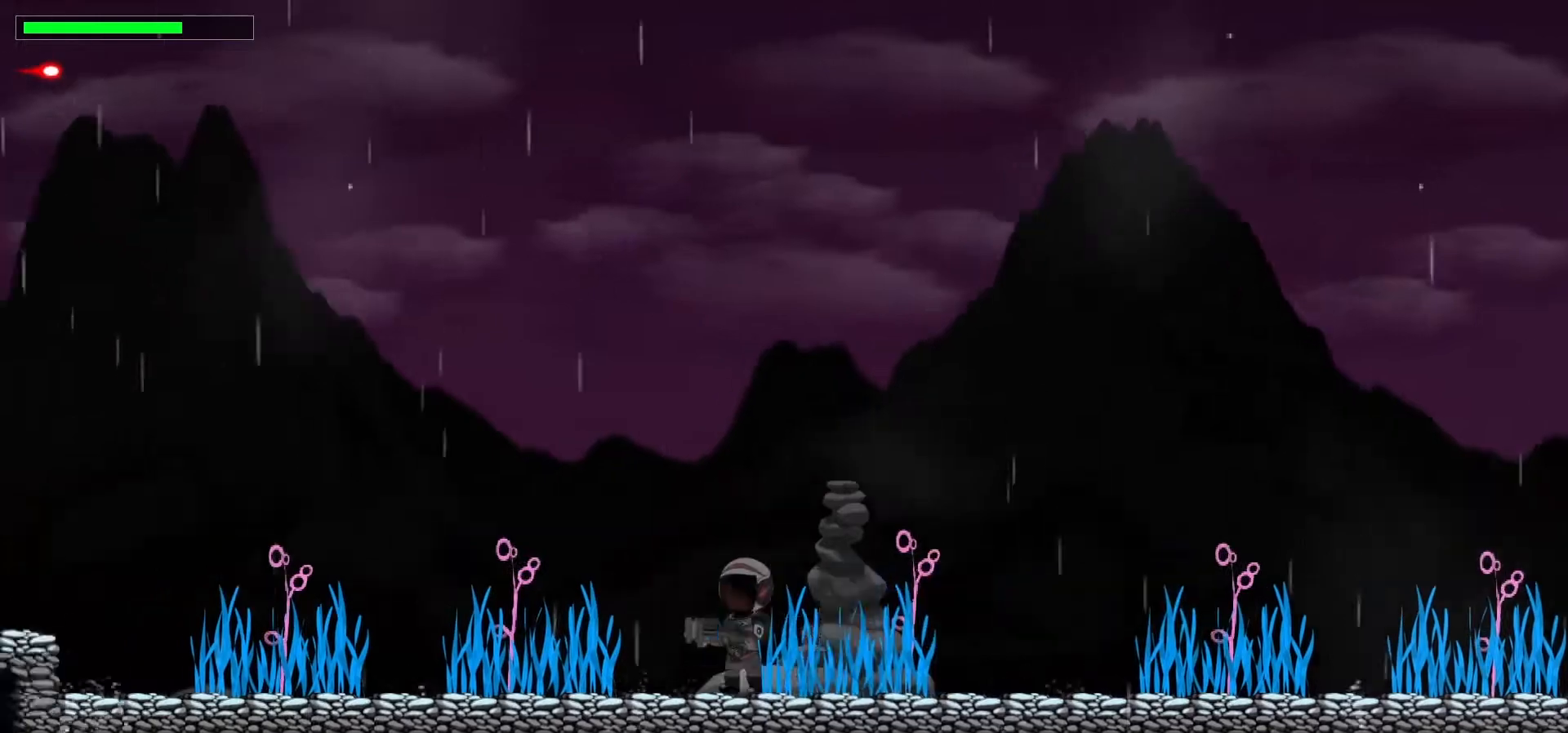
{"keys": ["left", "space"], "events": [[67, "c", "up"], [183, "c", "down"], [267, "c", "up"], [367, "c", "down"], [500, "c", "up"], [500, "space", "down"]]}
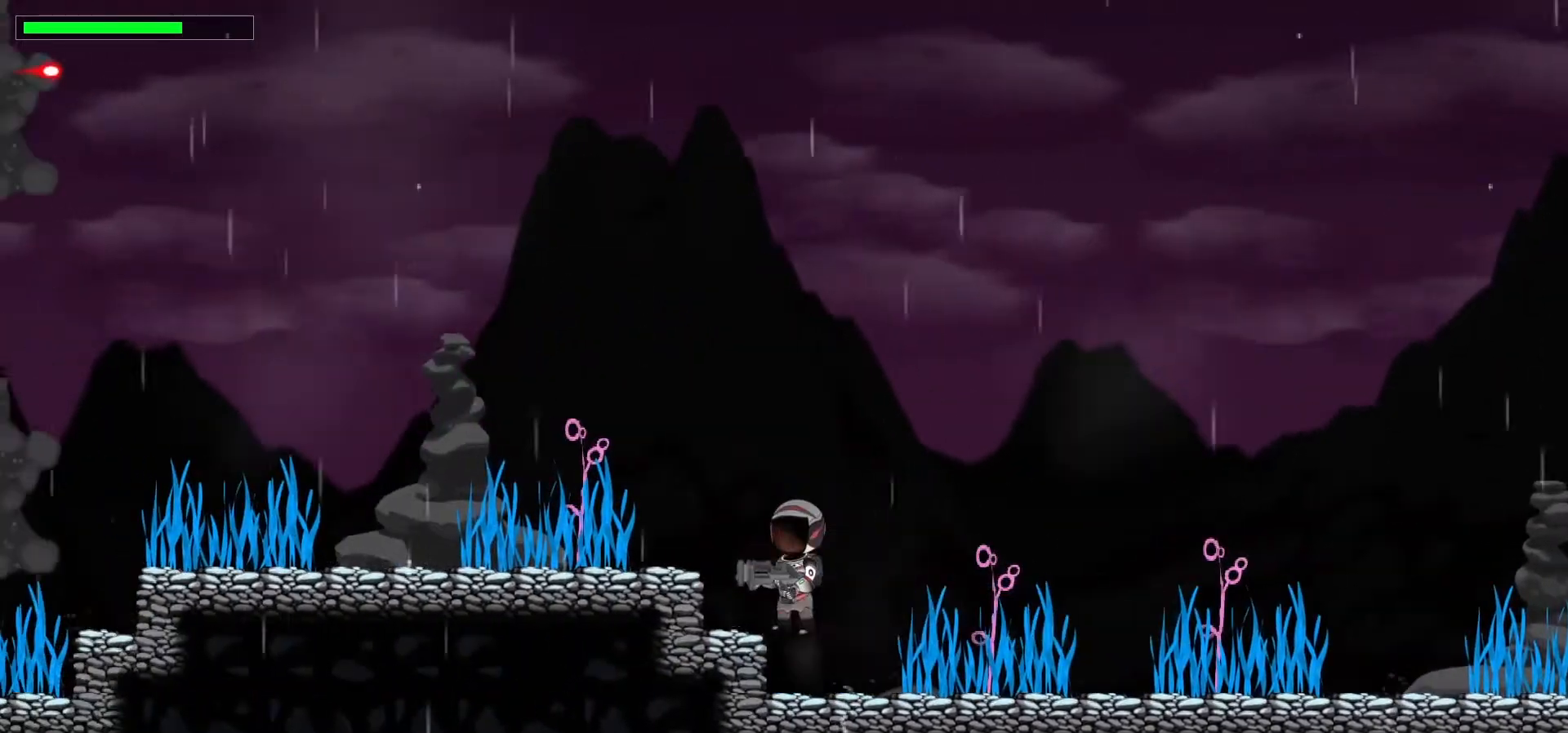
{"keys": ["c", "left"], "events": [[133, "space", "up"], [250, "c", "down"], [367, "c", "up"], [500, "c", "down"]]}
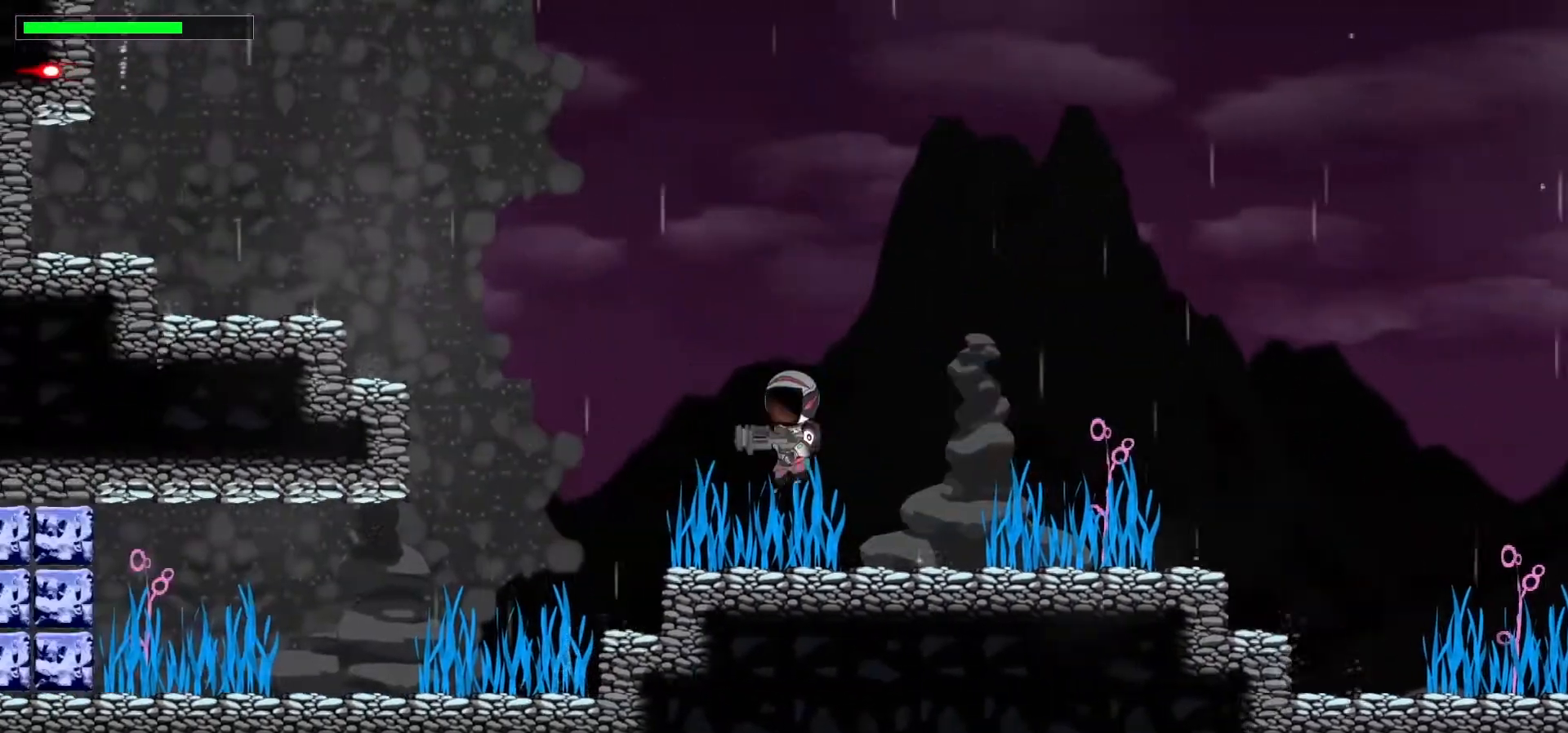
{"keys": ["left"], "events": [[100, "c", "up"], [233, "c", "down"], [317, "c", "up"]]}
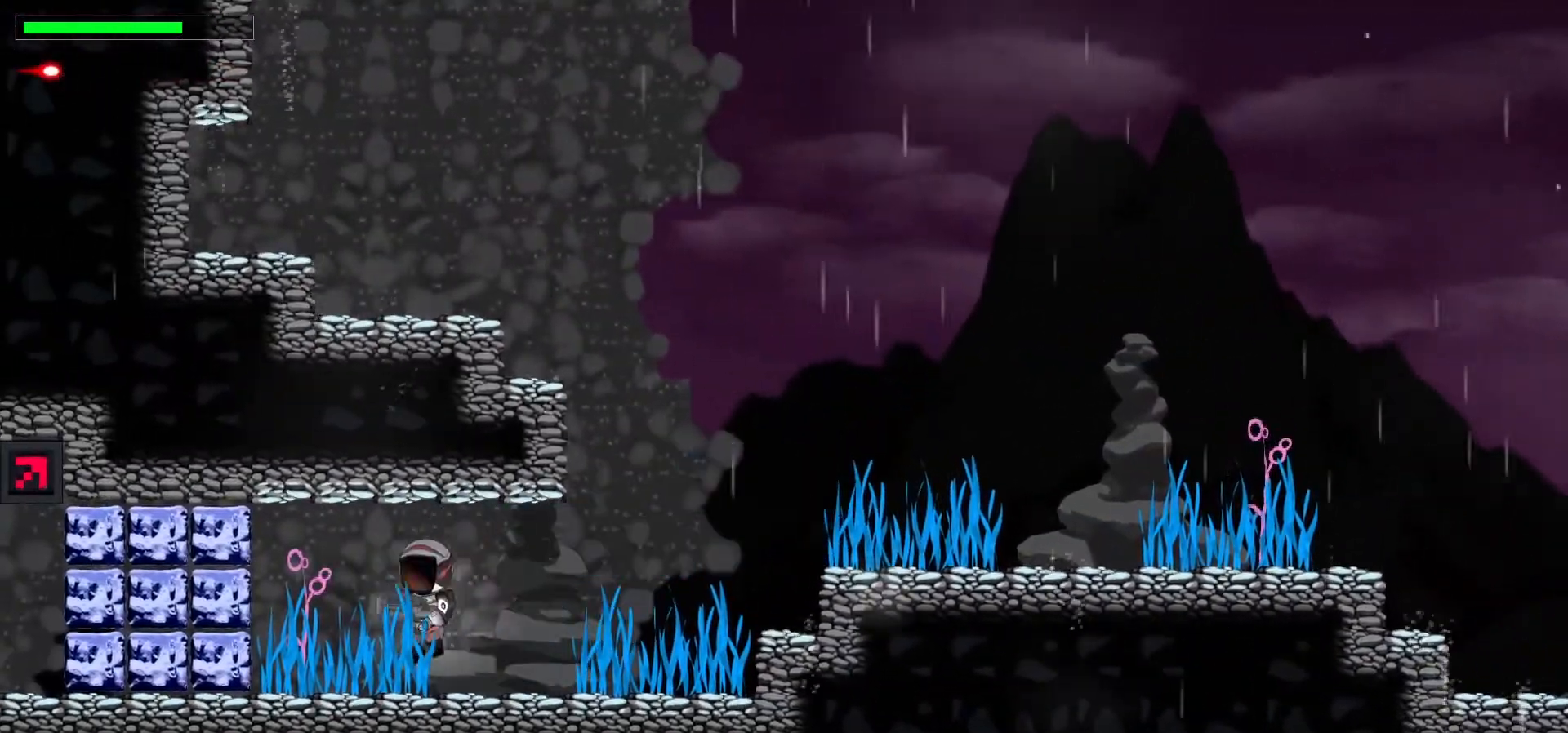
{"keys": ["left", "x"], "events": [[83, "c", "down"], [233, "c", "up"], [383, "x", "down"]]}